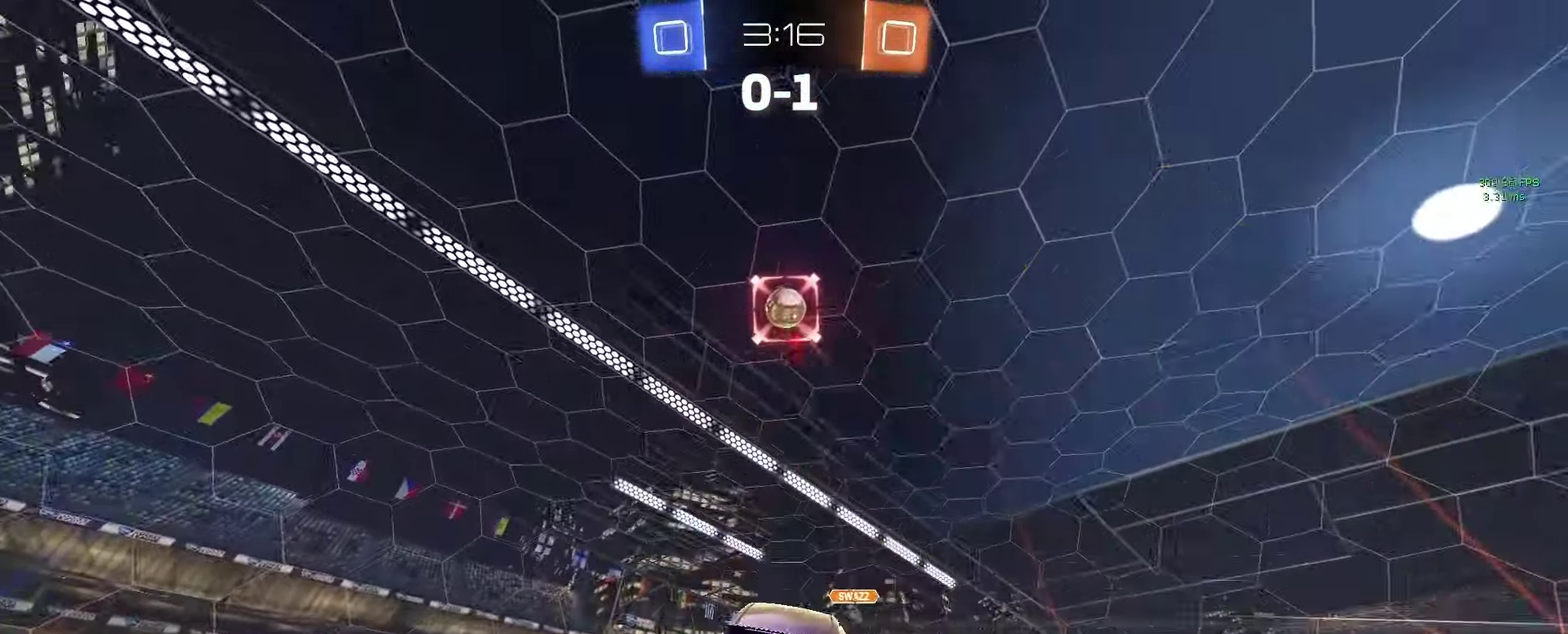
Gameplay with a controller (PlayStation layout); each line is a JSON object with the inputs held at the frame after it. "events" lists button and stick changes between this image and that frame as [ms after this image, input, new state], when the widget could be followed in between. Not read: L1 R1 SELECT.
{"buttons": ["R2"], "left_stick": "center", "right_stick": "center", "events": [[50, "CROSS", "up"], [100, "CIRCLE", "down"], [167, "left_stick", "center"], [217, "CIRCLE", "up"], [267, "L3", "down"], [350, "L3", "up"], [400, "R2", "up"], [500, "R2", "down"]]}
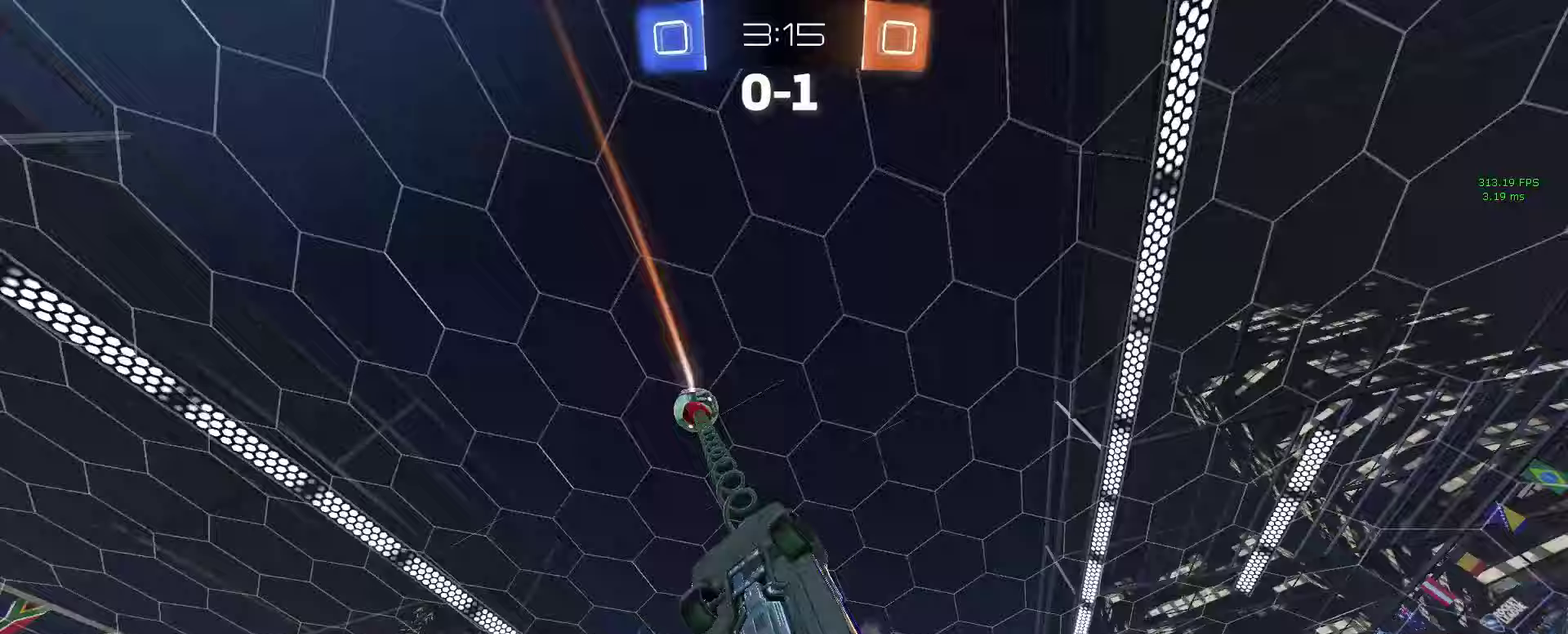
{"buttons": ["R2"], "left_stick": "up-right", "right_stick": "center", "events": [[450, "left_stick", "up-right"]]}
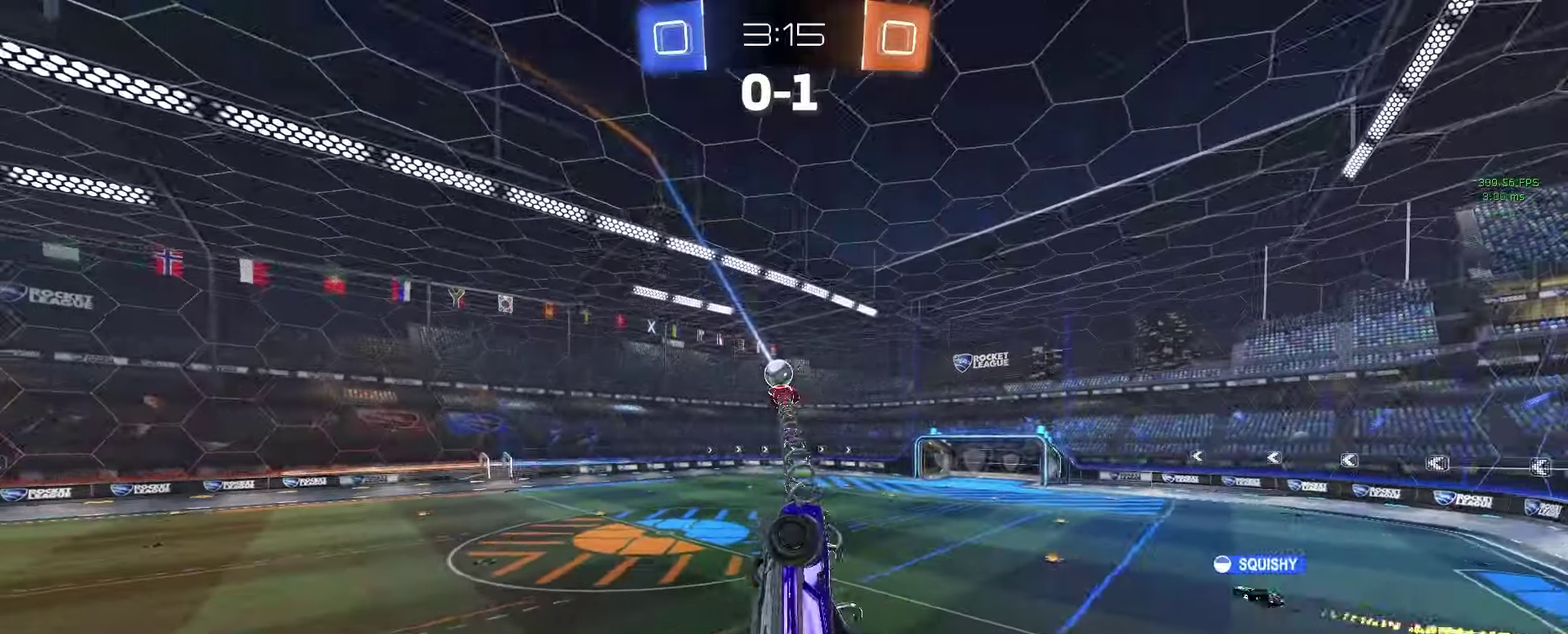
{"buttons": ["R2"], "left_stick": "up", "right_stick": "center", "events": [[83, "CIRCLE", "down"], [267, "left_stick", "center"], [367, "left_stick", "up"], [433, "CIRCLE", "up"]]}
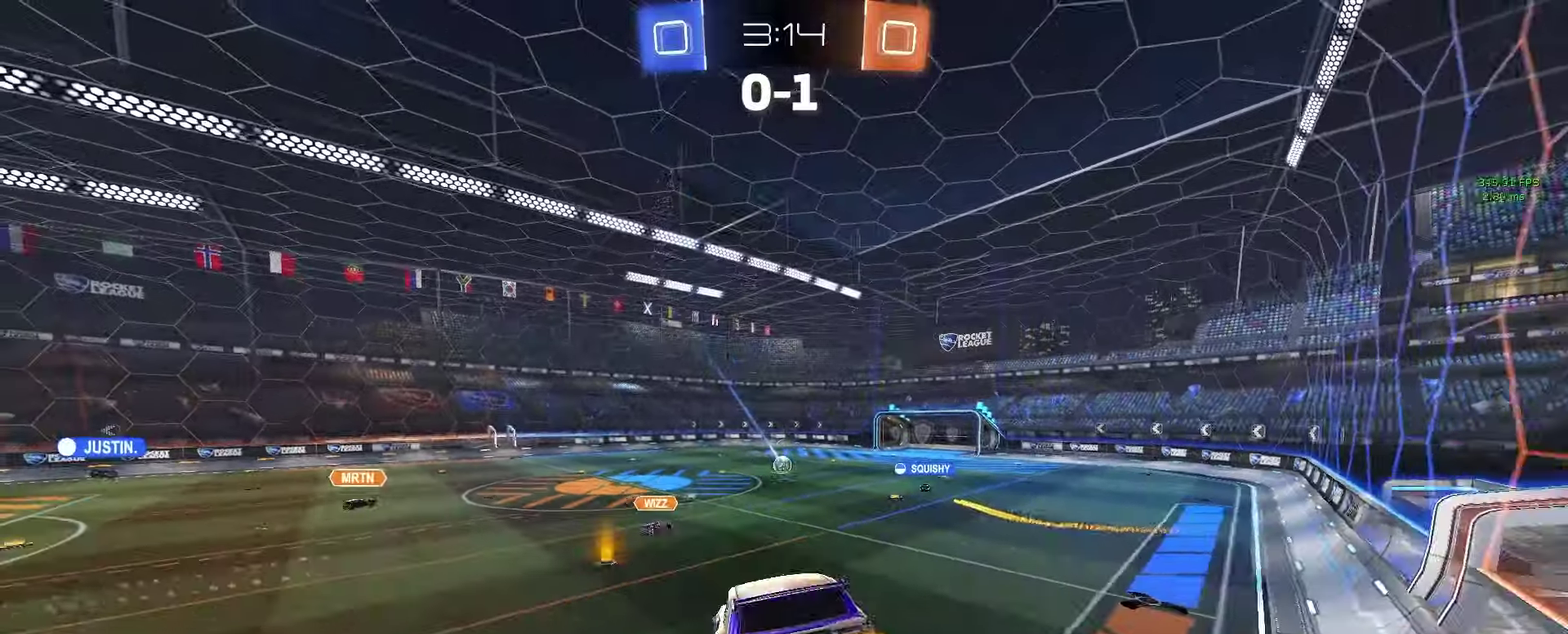
{"buttons": ["R2"], "left_stick": "right", "right_stick": "center", "events": [[17, "left_stick", "up-left"], [67, "left_stick", "center"], [367, "left_stick", "right"]]}
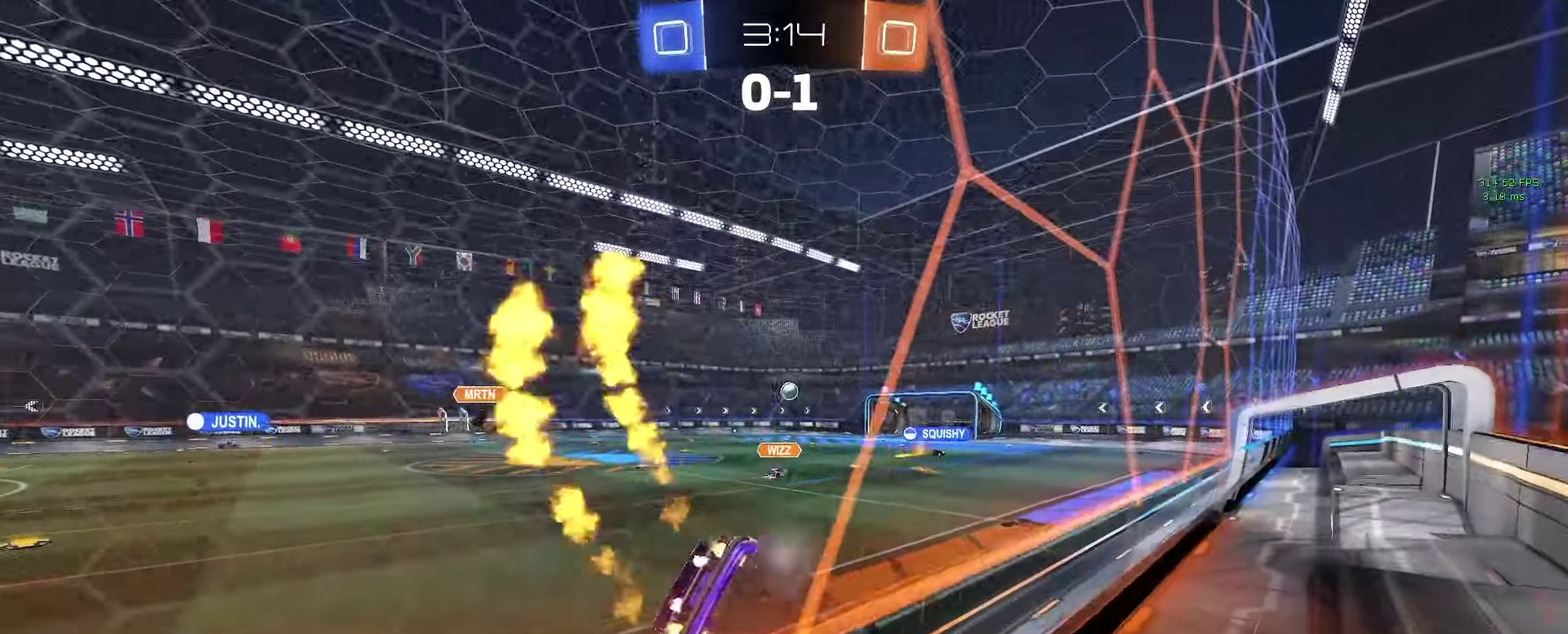
{"buttons": ["CROSS", "CIRCLE", "R2"], "left_stick": "down-left", "right_stick": "center", "events": [[117, "left_stick", "center"], [267, "left_stick", "down-right"], [300, "CROSS", "down"], [383, "CROSS", "up"], [383, "left_stick", "up-left"], [433, "CROSS", "down"], [483, "left_stick", "down-left"], [500, "CIRCLE", "down"]]}
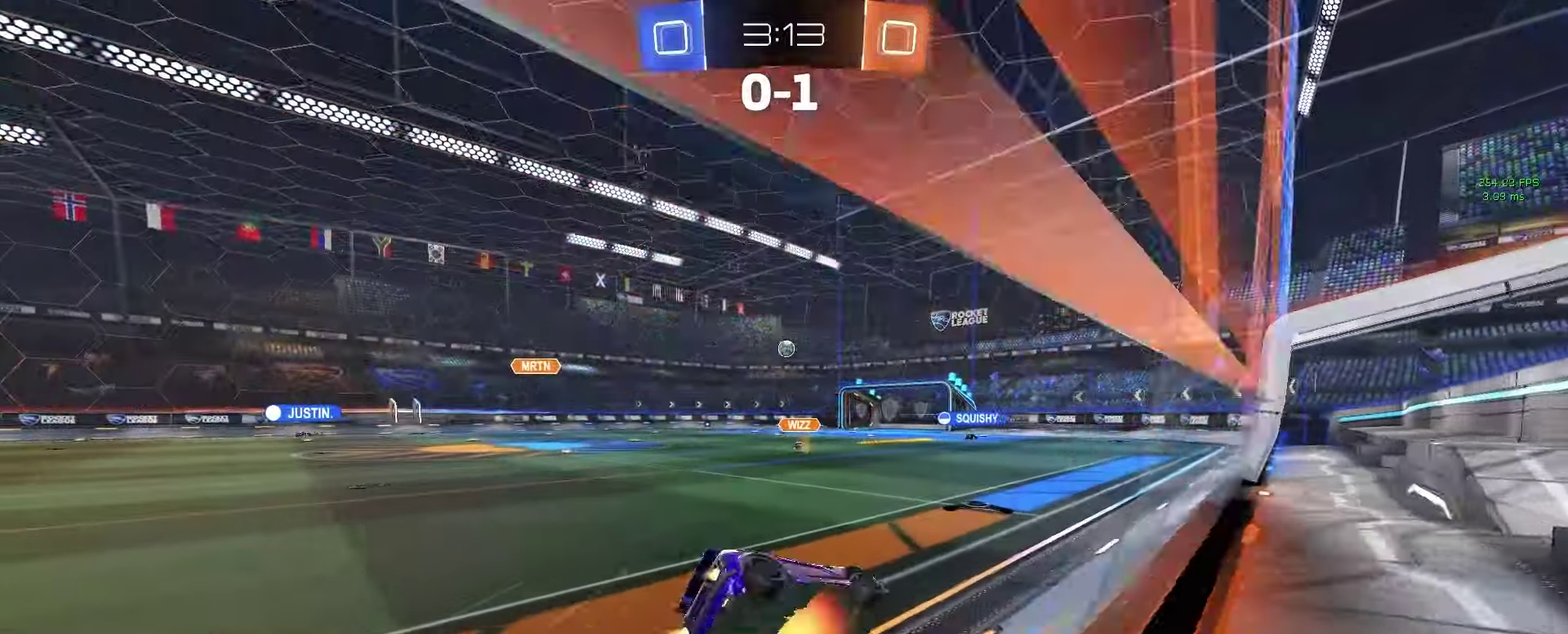
{"buttons": ["CIRCLE", "R2"], "left_stick": "down", "right_stick": "center", "events": [[17, "CROSS", "up"], [83, "left_stick", "down"], [200, "left_stick", "down-right"], [317, "left_stick", "right"], [367, "left_stick", "down-right"], [417, "left_stick", "down"]]}
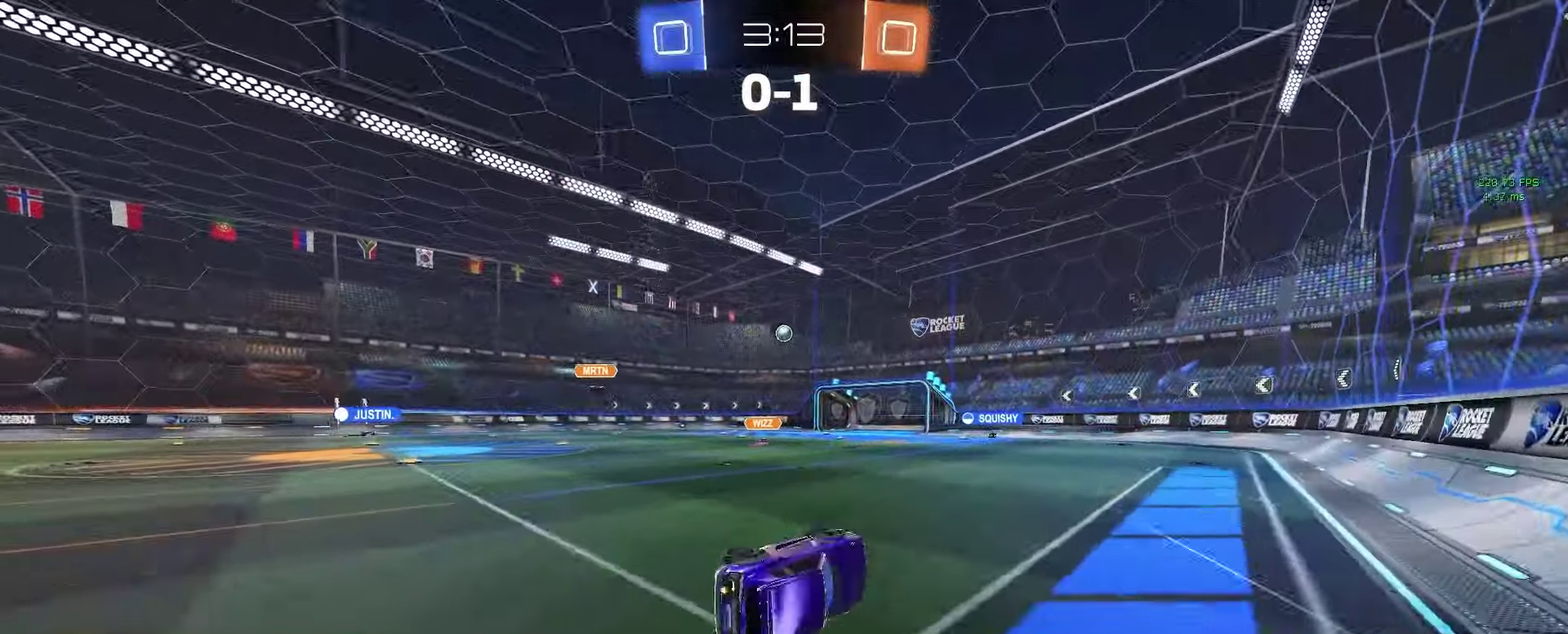
{"buttons": ["R2"], "left_stick": "center", "right_stick": "center", "events": [[83, "CIRCLE", "up"], [83, "left_stick", "down-left"], [217, "left_stick", "center"]]}
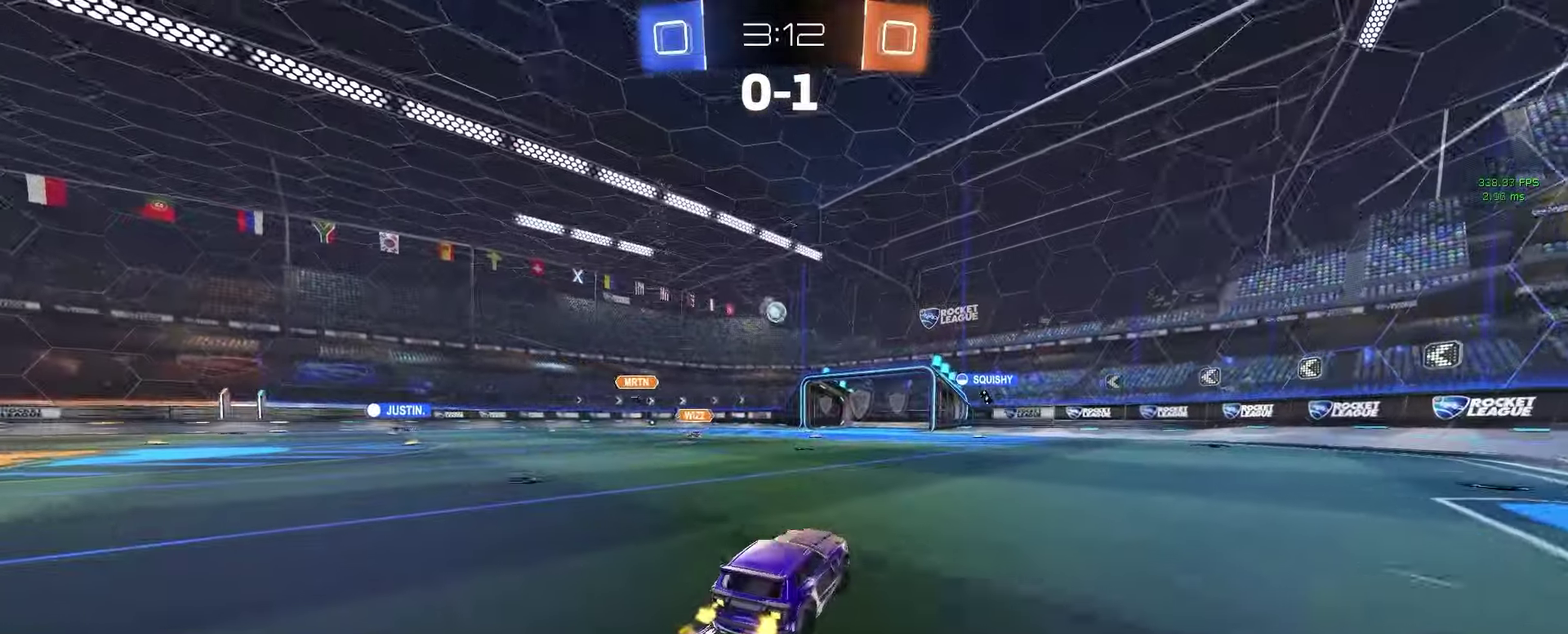
{"buttons": ["R2"], "left_stick": "left", "right_stick": "center", "events": [[350, "left_stick", "left"]]}
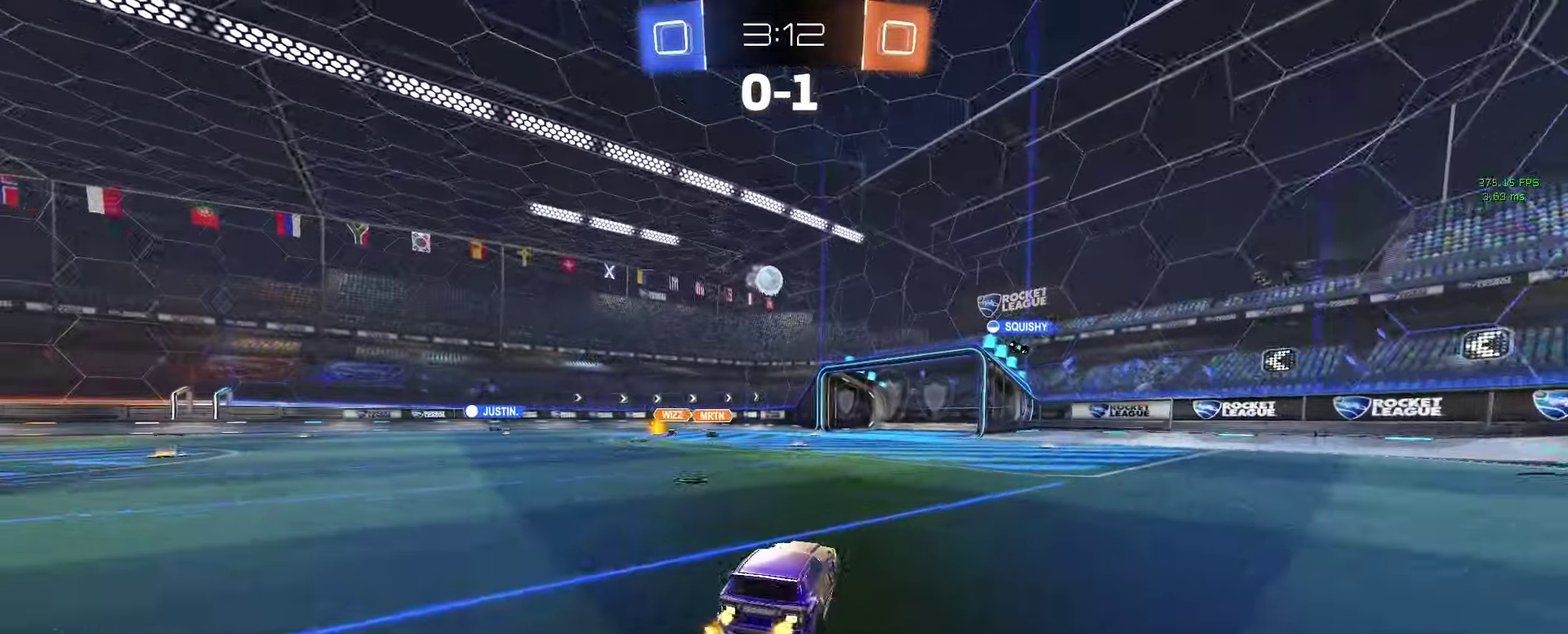
{"buttons": ["R2"], "left_stick": "center", "right_stick": "center", "events": [[183, "left_stick", "right"], [317, "left_stick", "center"]]}
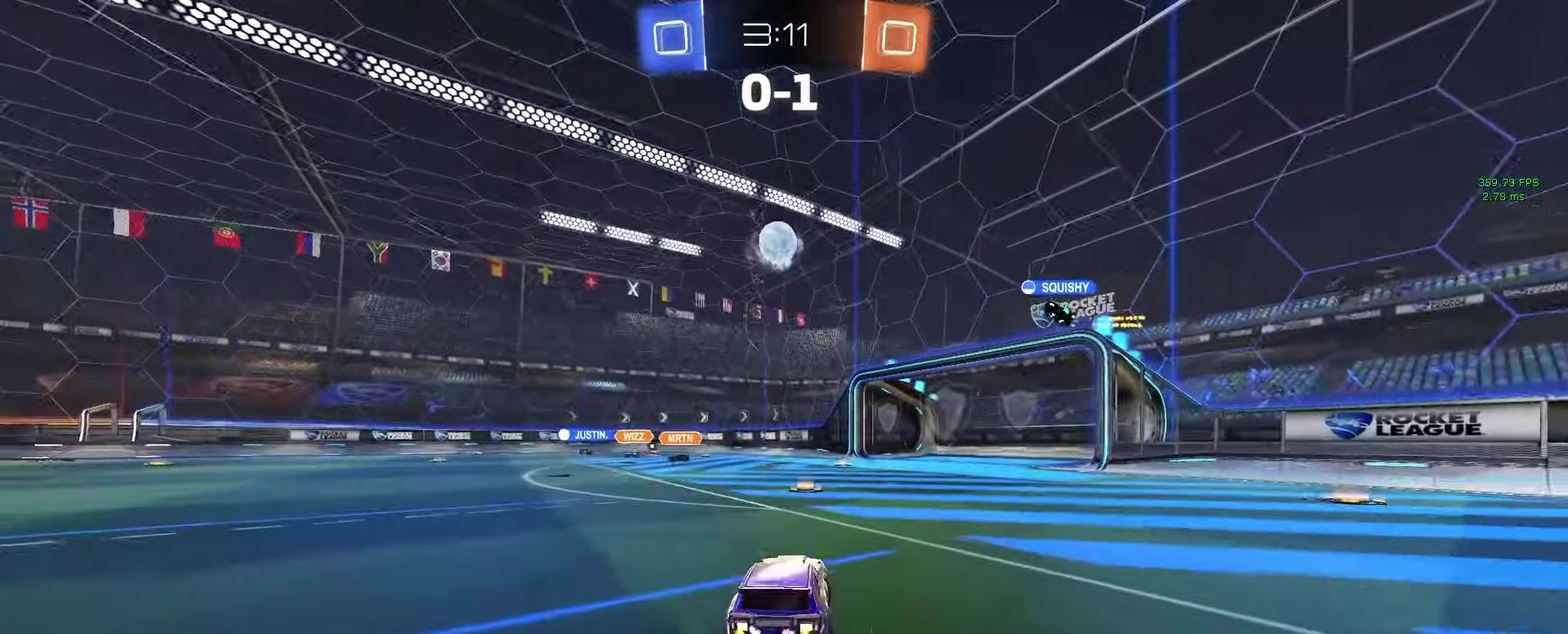
{"buttons": ["R2"], "left_stick": "left", "right_stick": "center", "events": [[100, "TRIANGLE", "down"], [133, "left_stick", "left"], [233, "TRIANGLE", "up"]]}
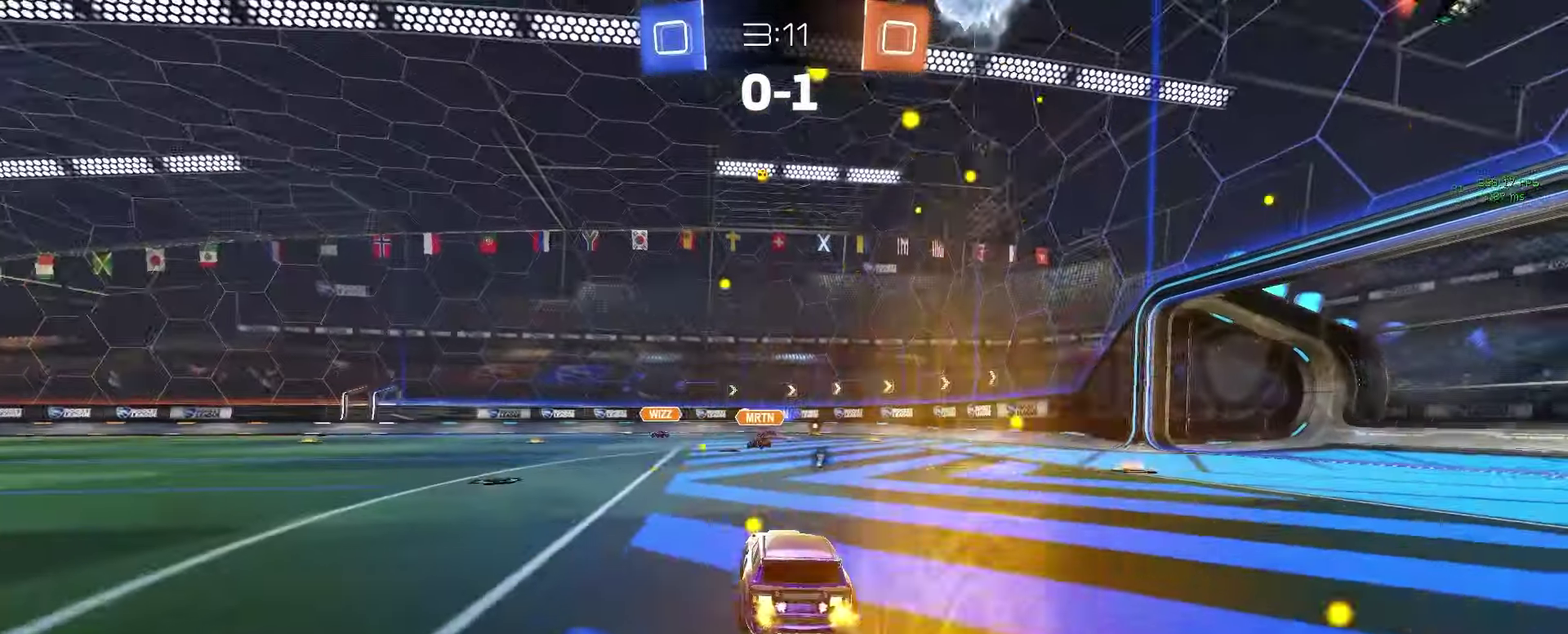
{"buttons": ["R2"], "left_stick": "left", "right_stick": "center", "events": [[50, "left_stick", "center"], [250, "left_stick", "right"], [417, "left_stick", "left"]]}
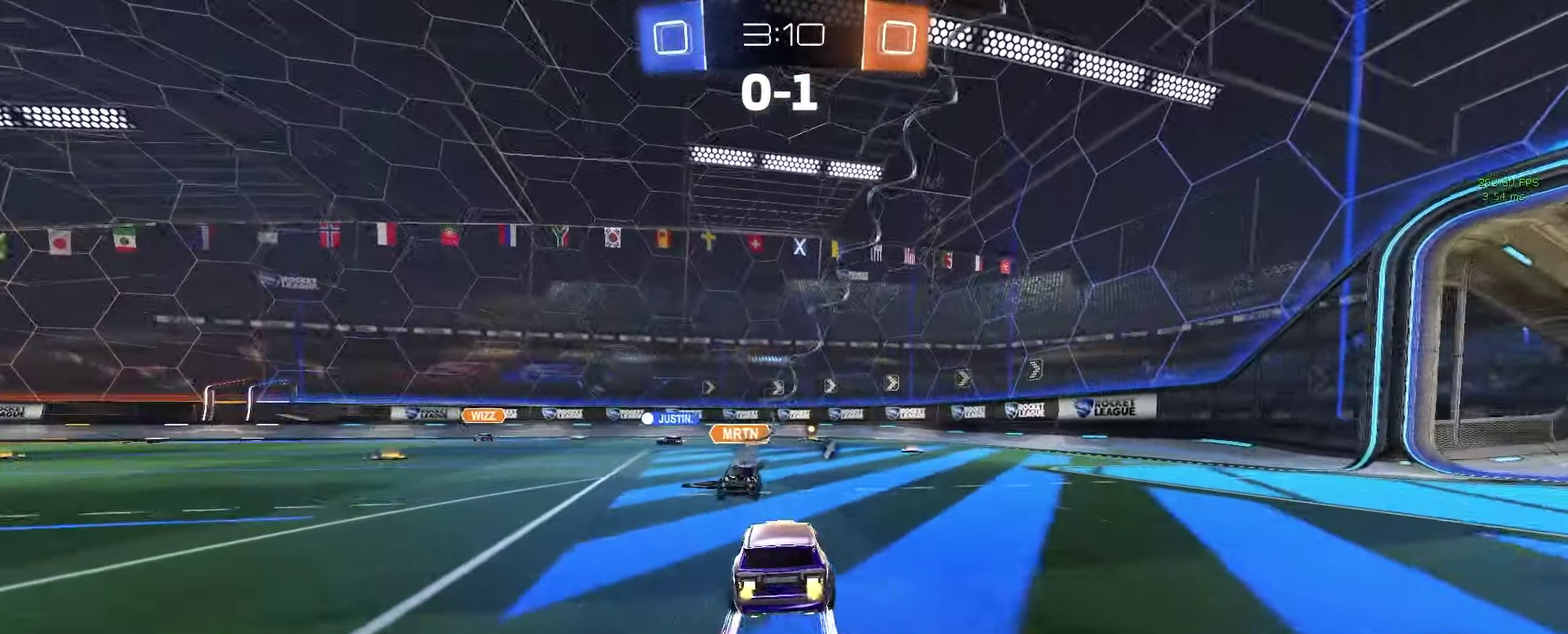
{"buttons": ["R2"], "left_stick": "center", "right_stick": "center", "events": [[117, "left_stick", "center"]]}
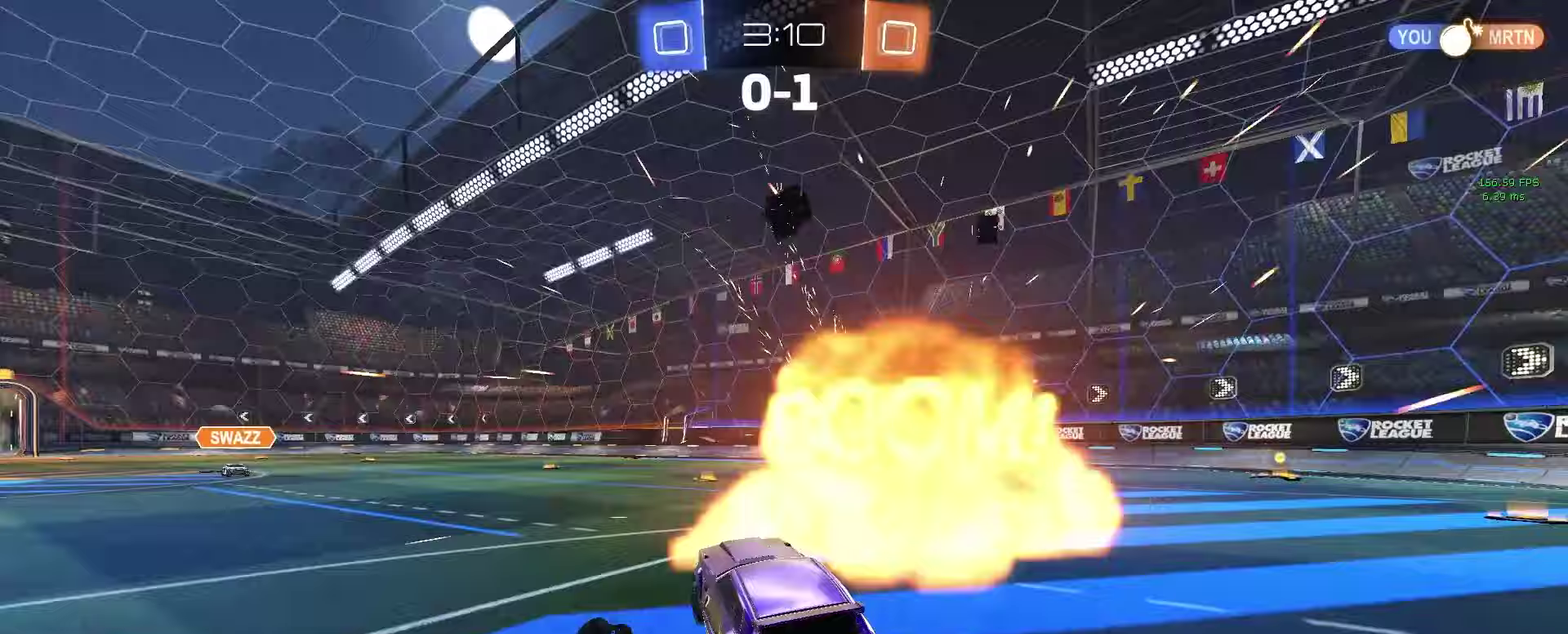
{"buttons": ["R2"], "left_stick": "left", "right_stick": "center"}
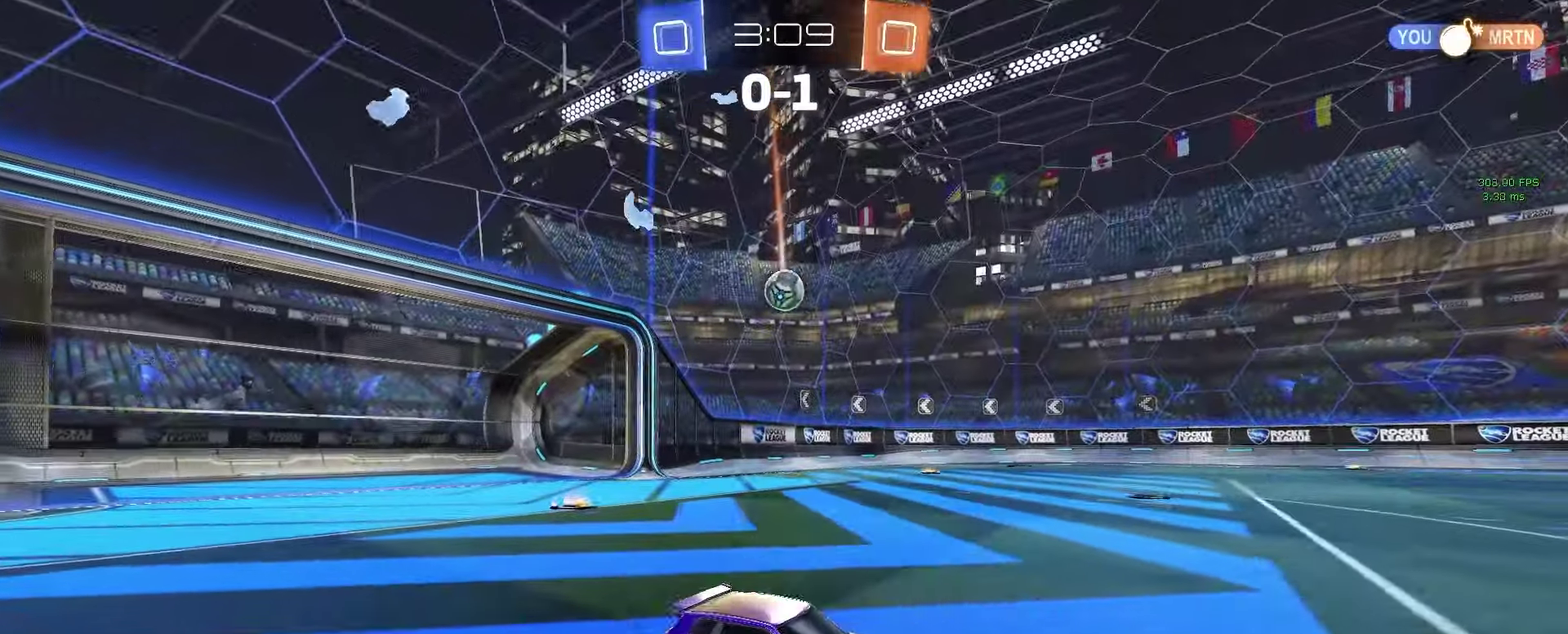
{"buttons": ["R2"], "left_stick": "left", "right_stick": "center", "events": [[133, "SQUARE", "down"], [217, "SQUARE", "up"]]}
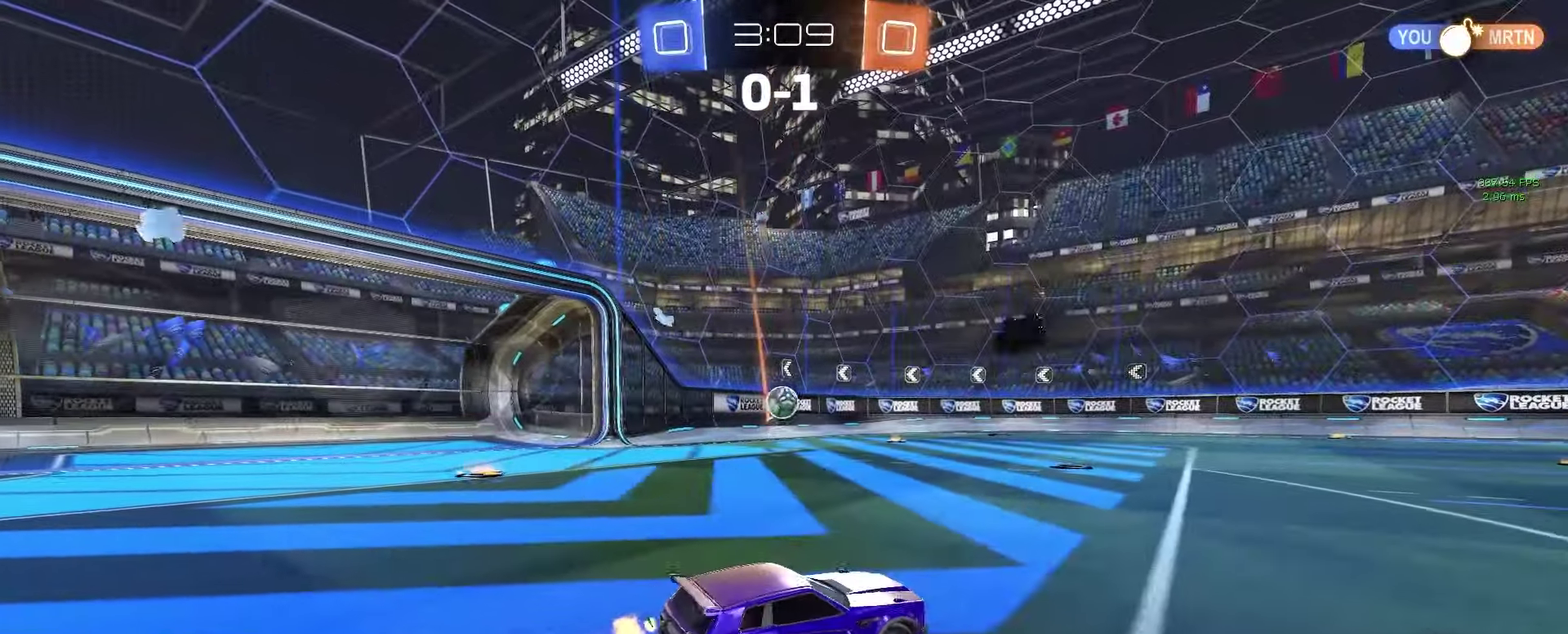
{"buttons": ["R2"], "left_stick": "center", "right_stick": "center", "events": [[333, "left_stick", "center"]]}
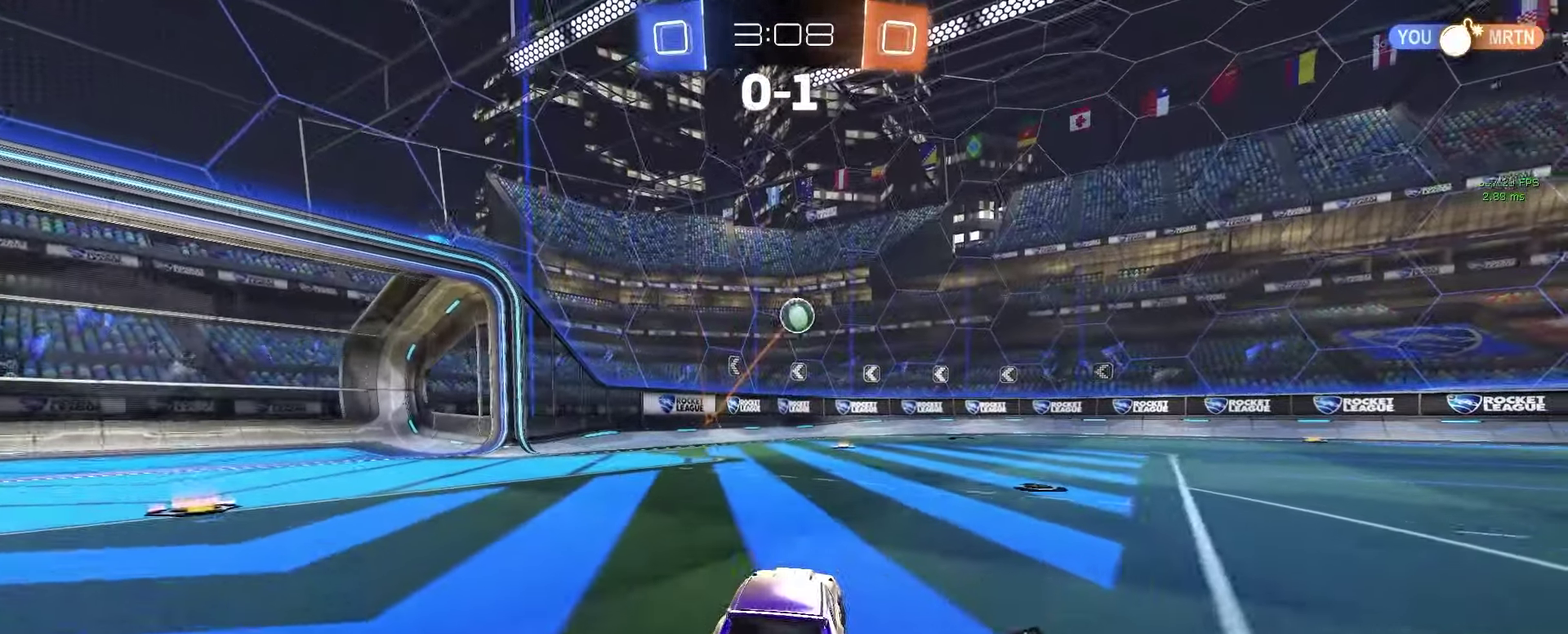
{"buttons": ["R2"], "left_stick": "down", "right_stick": "center", "events": [[67, "CROSS", "down"], [83, "left_stick", "up"], [117, "CROSS", "up"], [217, "left_stick", "center"], [400, "left_stick", "down"]]}
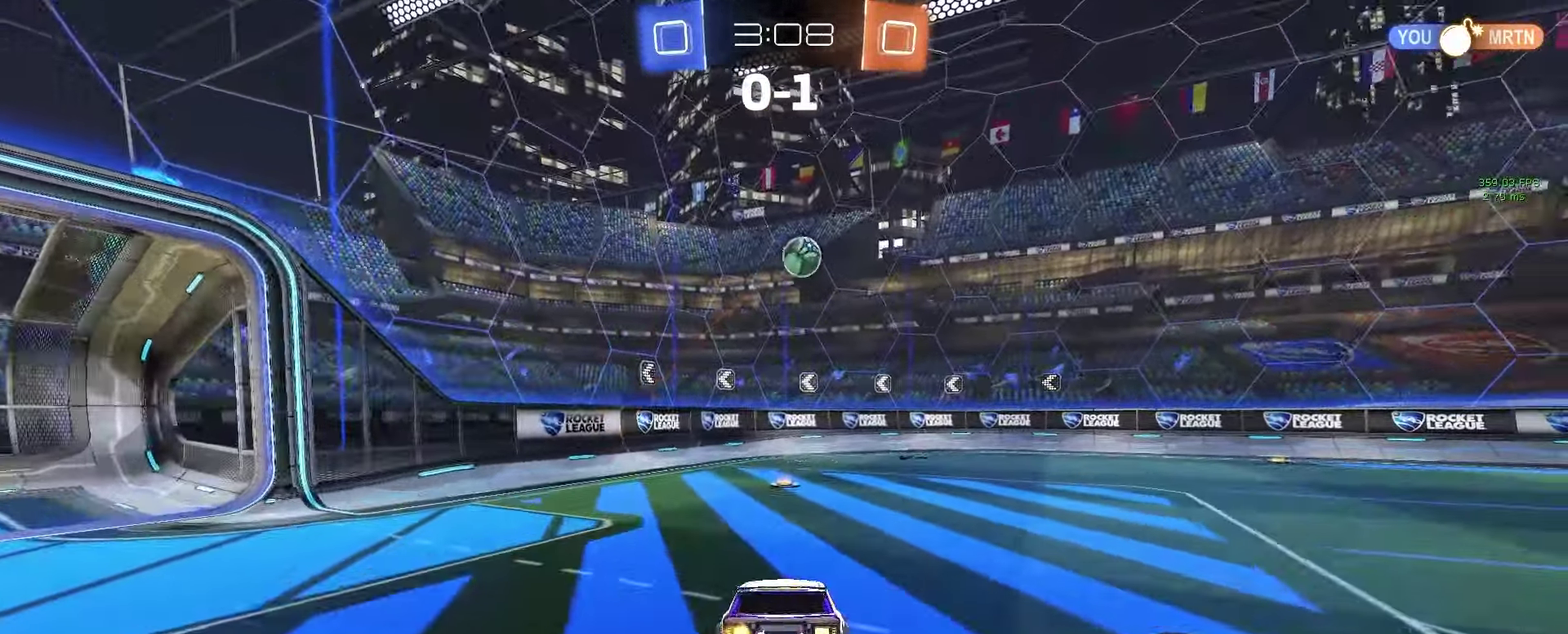
{"buttons": ["R2"], "left_stick": "down", "right_stick": "center", "events": [[233, "left_stick", "center"], [317, "left_stick", "up"], [400, "CROSS", "down"], [467, "left_stick", "down"], [500, "CROSS", "up"]]}
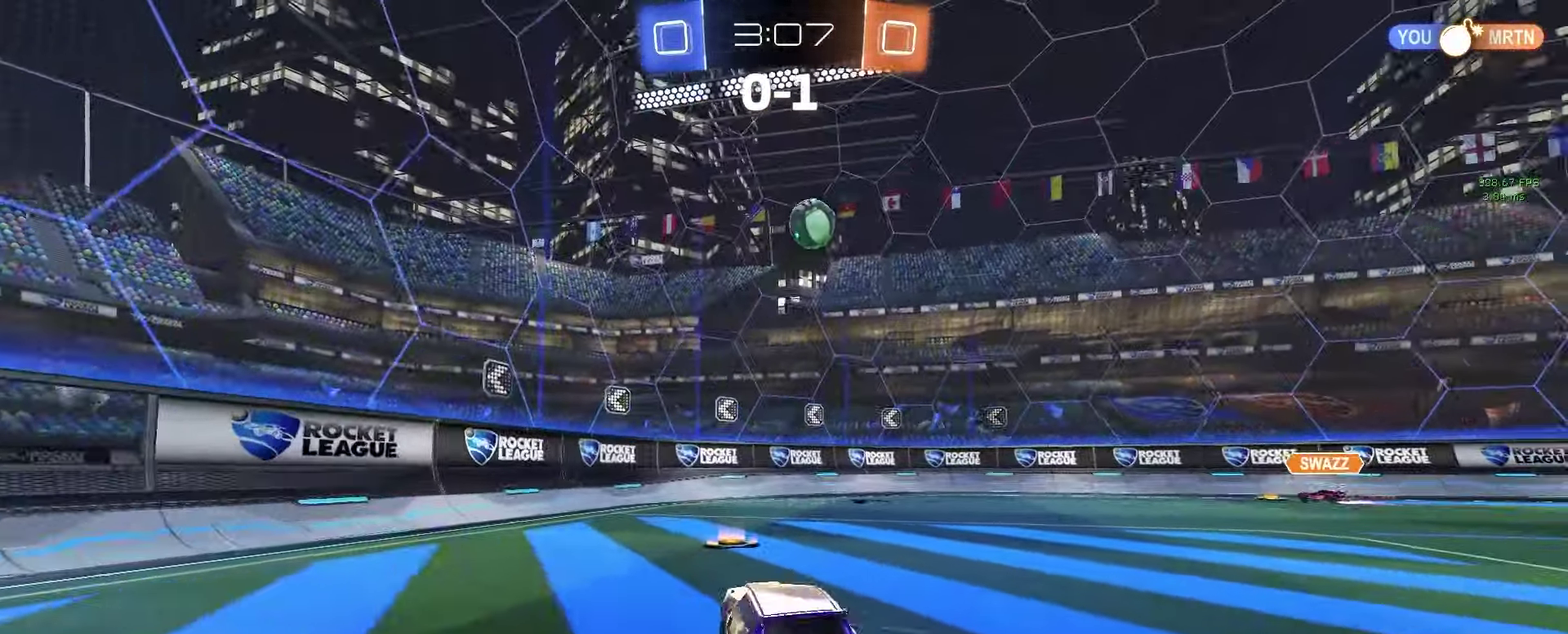
{"buttons": ["R2"], "left_stick": "center", "right_stick": "center", "events": [[100, "left_stick", "center"]]}
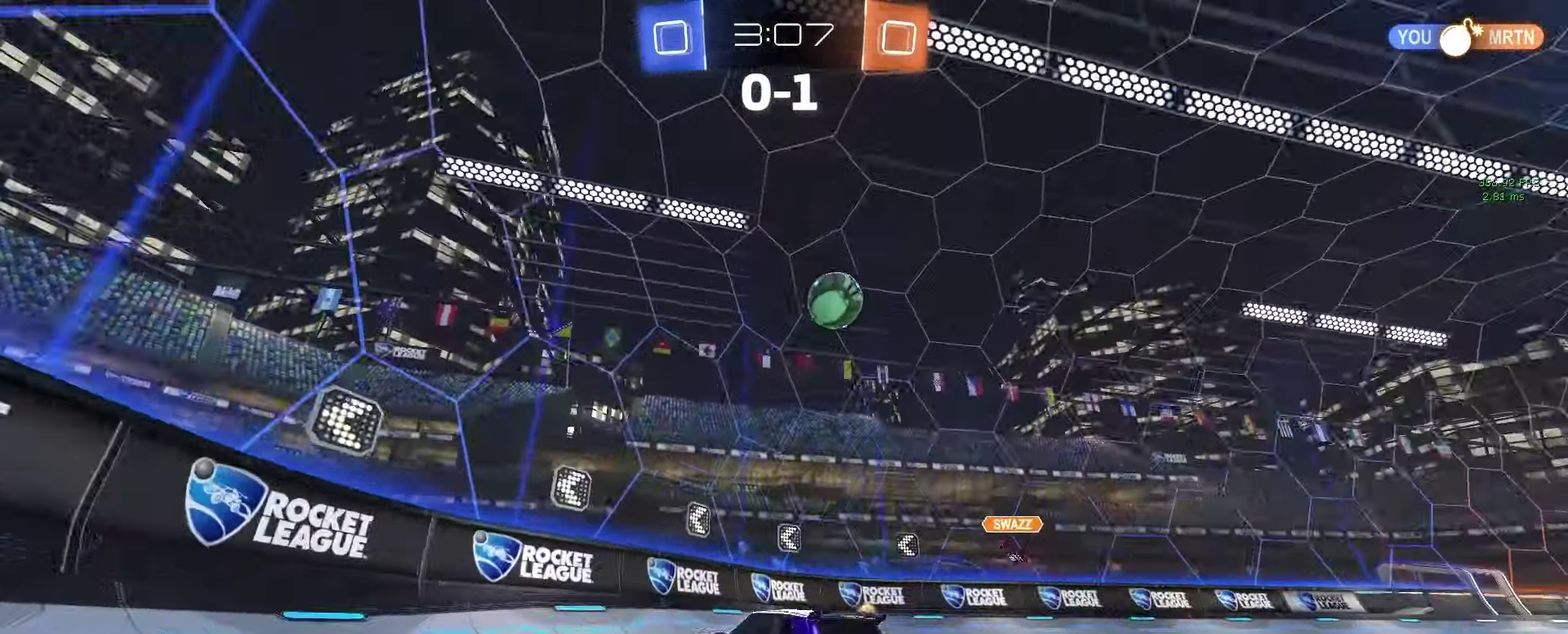
{"buttons": ["SQUARE", "R2"], "left_stick": "left", "right_stick": "center", "events": [[200, "R2", "up"], [200, "left_stick", "right"], [250, "left_stick", "center"], [267, "L2", "down"], [300, "left_stick", "left"], [417, "SQUARE", "down"], [433, "R2", "down"], [467, "L2", "up"]]}
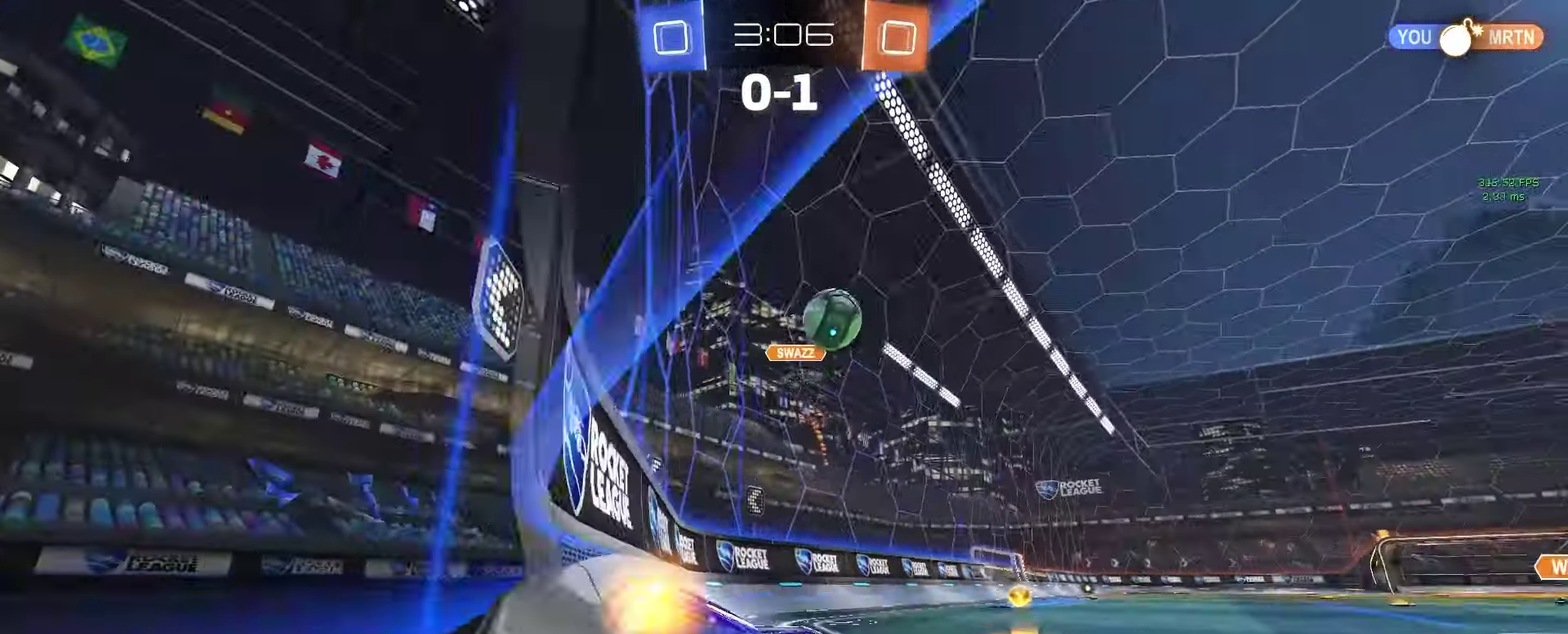
{"buttons": ["R2"], "left_stick": "left", "right_stick": "center", "events": [[33, "SQUARE", "up"]]}
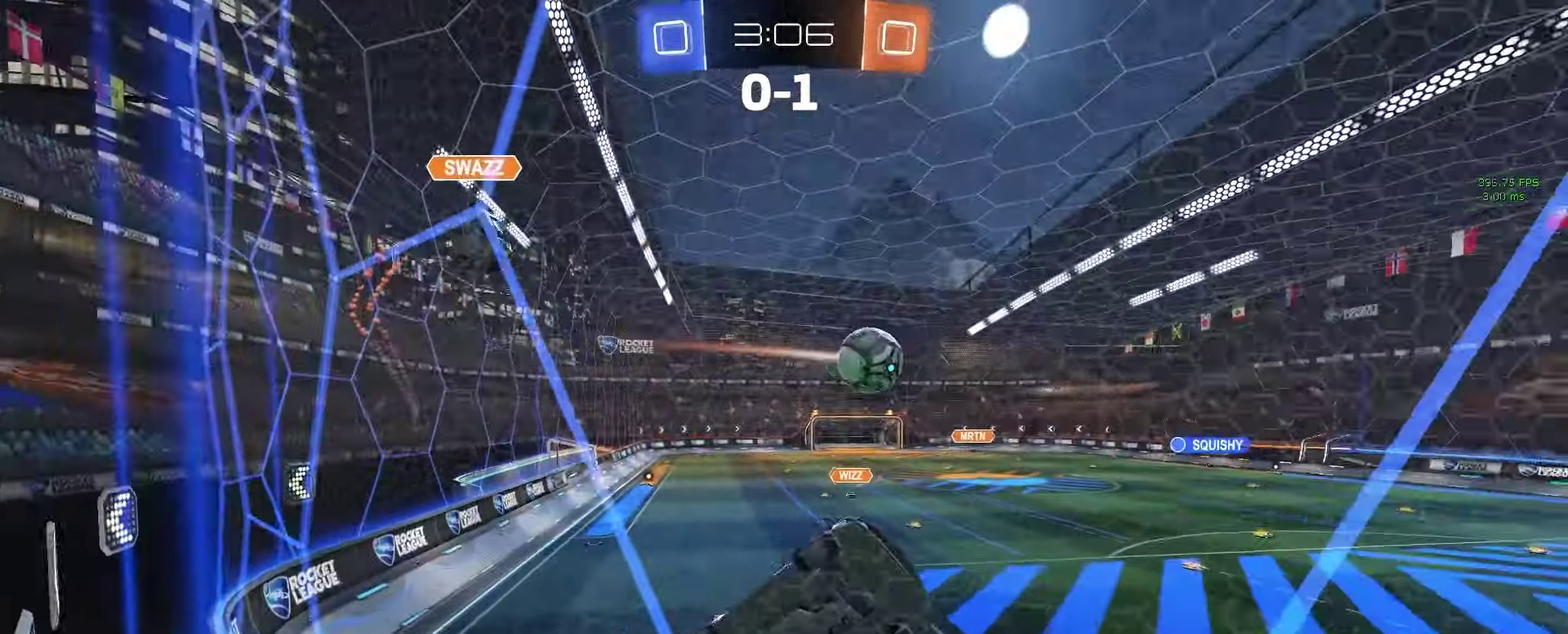
{"buttons": ["SQUARE", "R2"], "left_stick": "left", "right_stick": "center", "events": [[433, "SQUARE", "down"]]}
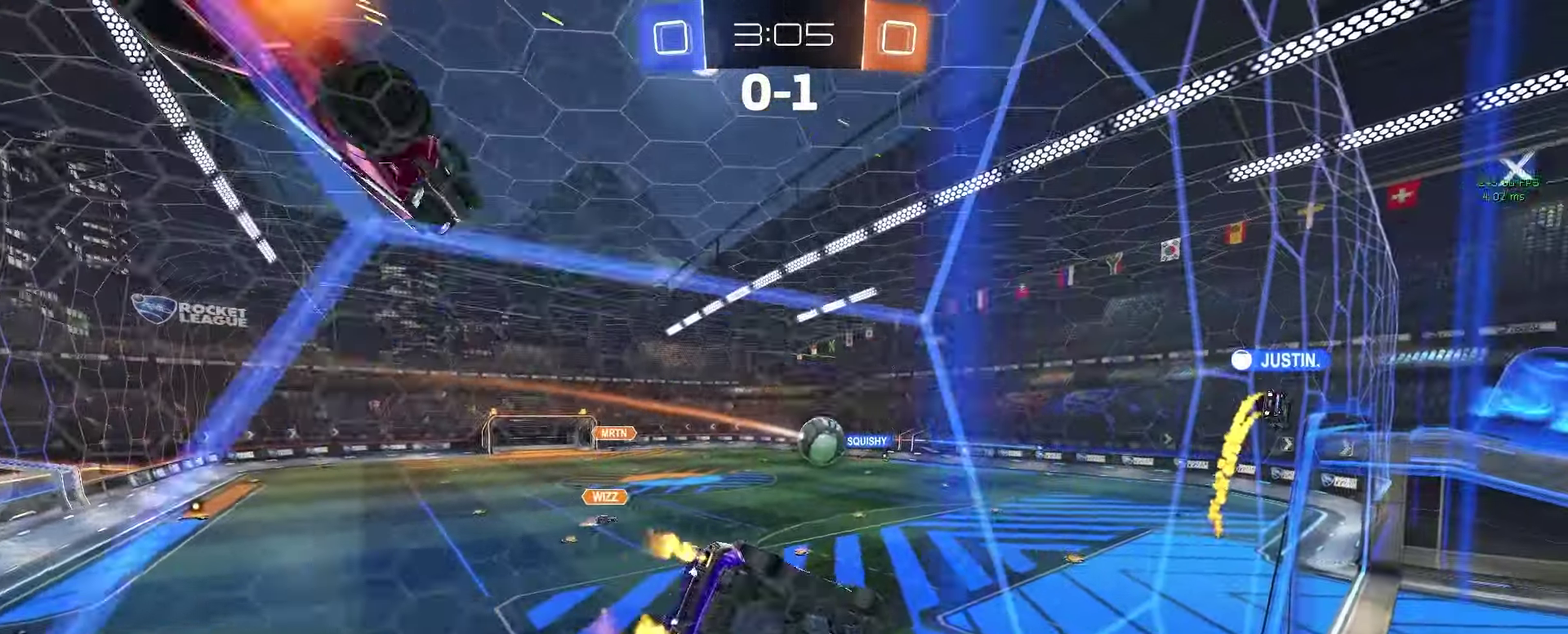
{"buttons": ["R2"], "left_stick": "left", "right_stick": "center", "events": [[83, "SQUARE", "up"]]}
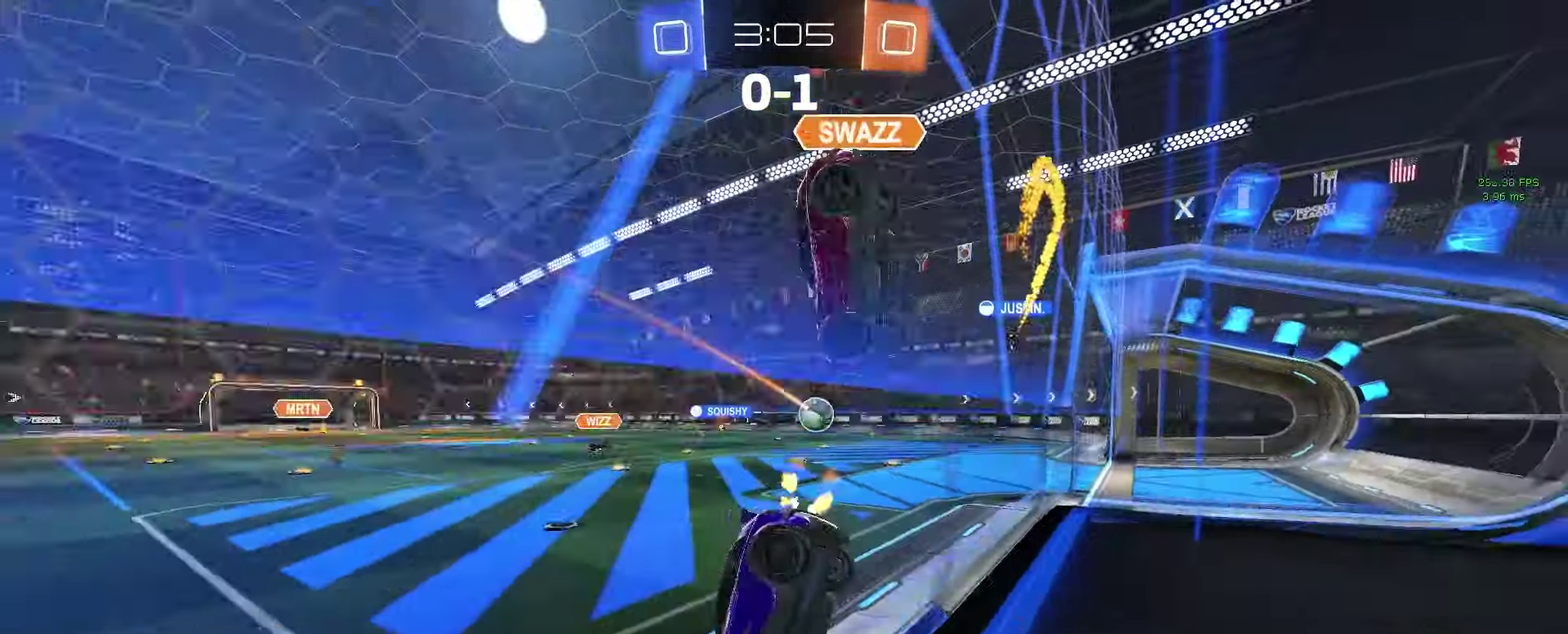
{"buttons": ["R2"], "left_stick": "right", "right_stick": "center", "events": [[50, "TRIANGLE", "down"], [200, "TRIANGLE", "up"], [283, "left_stick", "center"], [483, "left_stick", "right"]]}
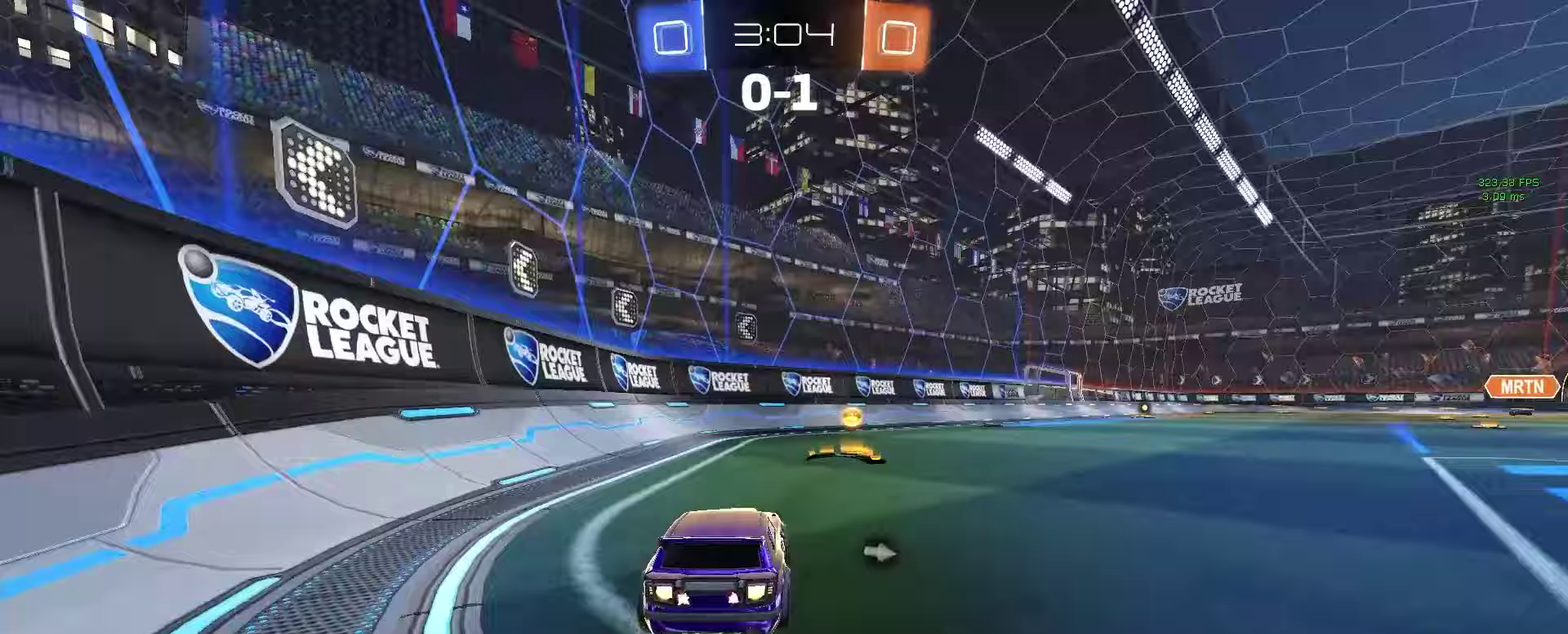
{"buttons": ["R2"], "left_stick": "right", "right_stick": "center", "events": [[83, "TRIANGLE", "down"], [167, "left_stick", "center"], [217, "TRIANGLE", "up"], [267, "left_stick", "right"], [350, "SQUARE", "down"], [450, "SQUARE", "up"]]}
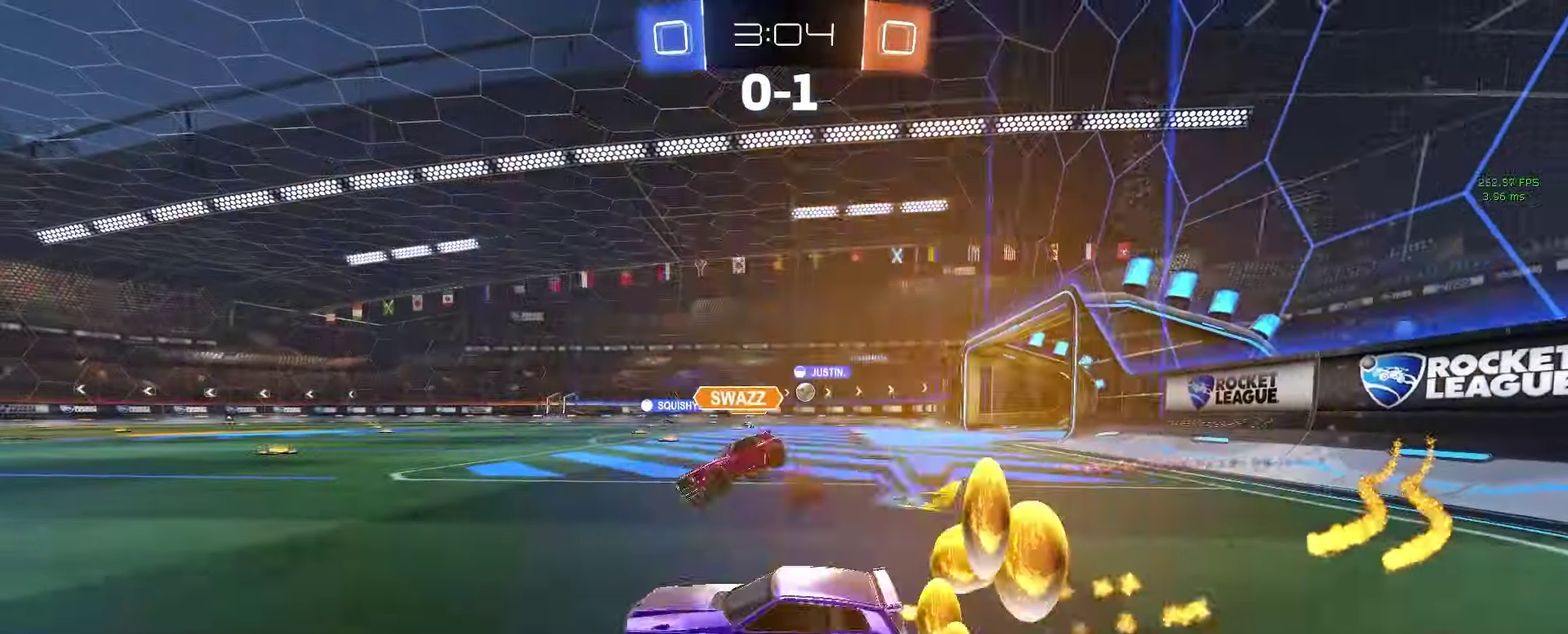
{"buttons": ["R2"], "left_stick": "right", "right_stick": "center", "events": [[117, "R2", "up"], [267, "R2", "down"]]}
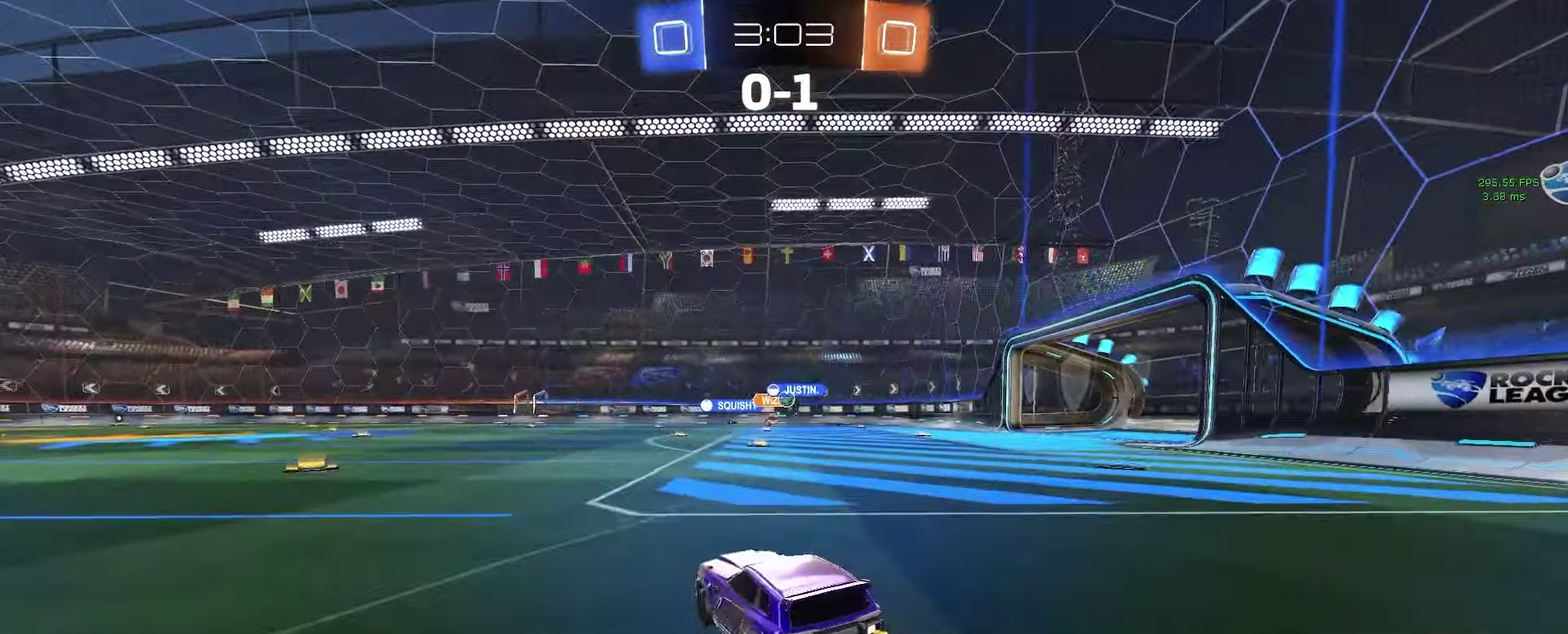
{"buttons": ["R2"], "left_stick": "center", "right_stick": "center", "events": [[67, "left_stick", "center"], [367, "left_stick", "right"], [483, "left_stick", "center"]]}
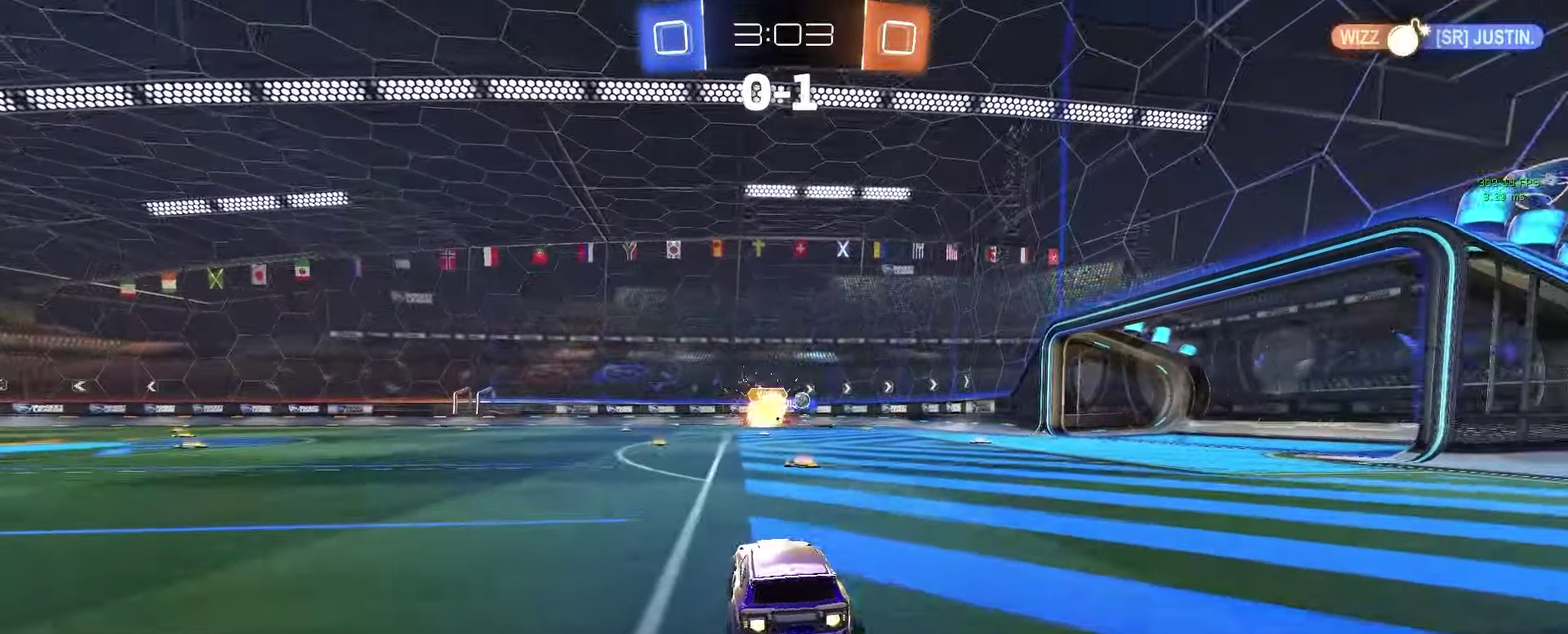
{"buttons": ["R2"], "left_stick": "left", "right_stick": "center", "events": [[150, "left_stick", "right"], [350, "left_stick", "center"], [417, "left_stick", "left"]]}